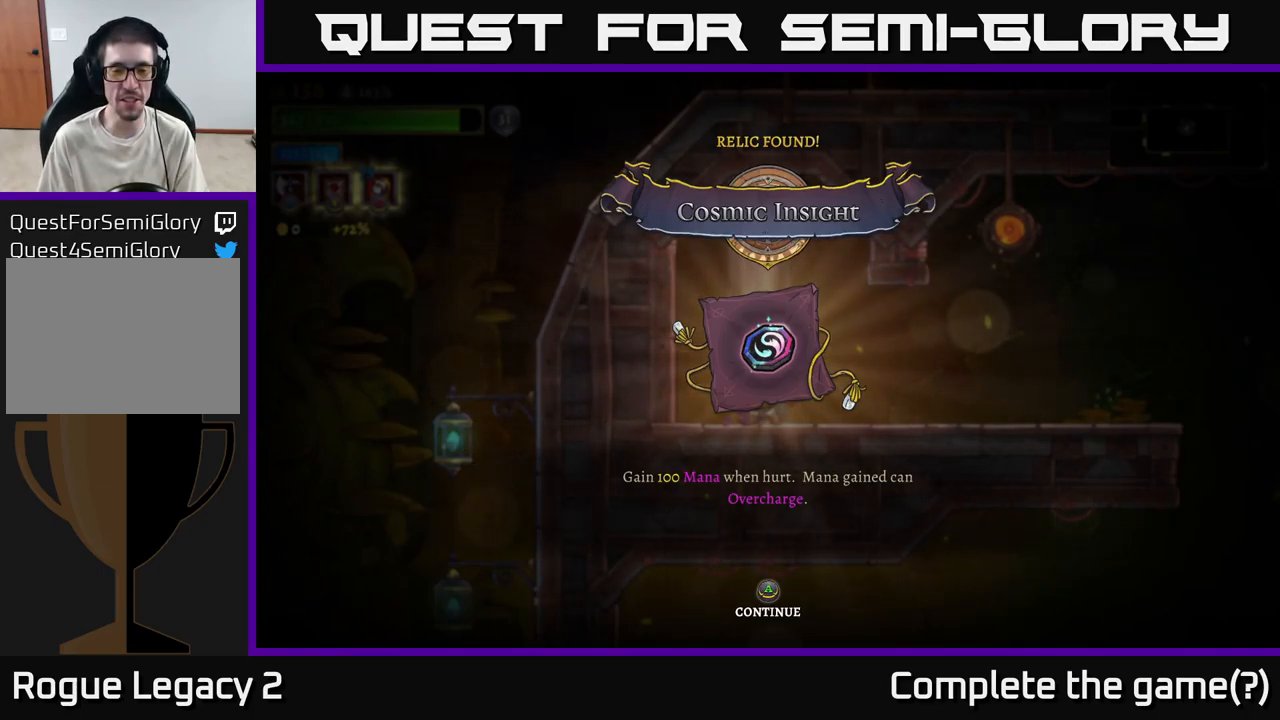
Gameplay with a controller (Xbox layout); each line is a JSON object with the inputs held at the frame after it. "events" lists button and stick changes between this image and that frame as [ms after this image, input, new state], when the widget could be followed in between.
{"buttons": [], "left_stick": "center", "right_stick": "center", "events": [[100, "A", "down"], [250, "A", "up"]]}
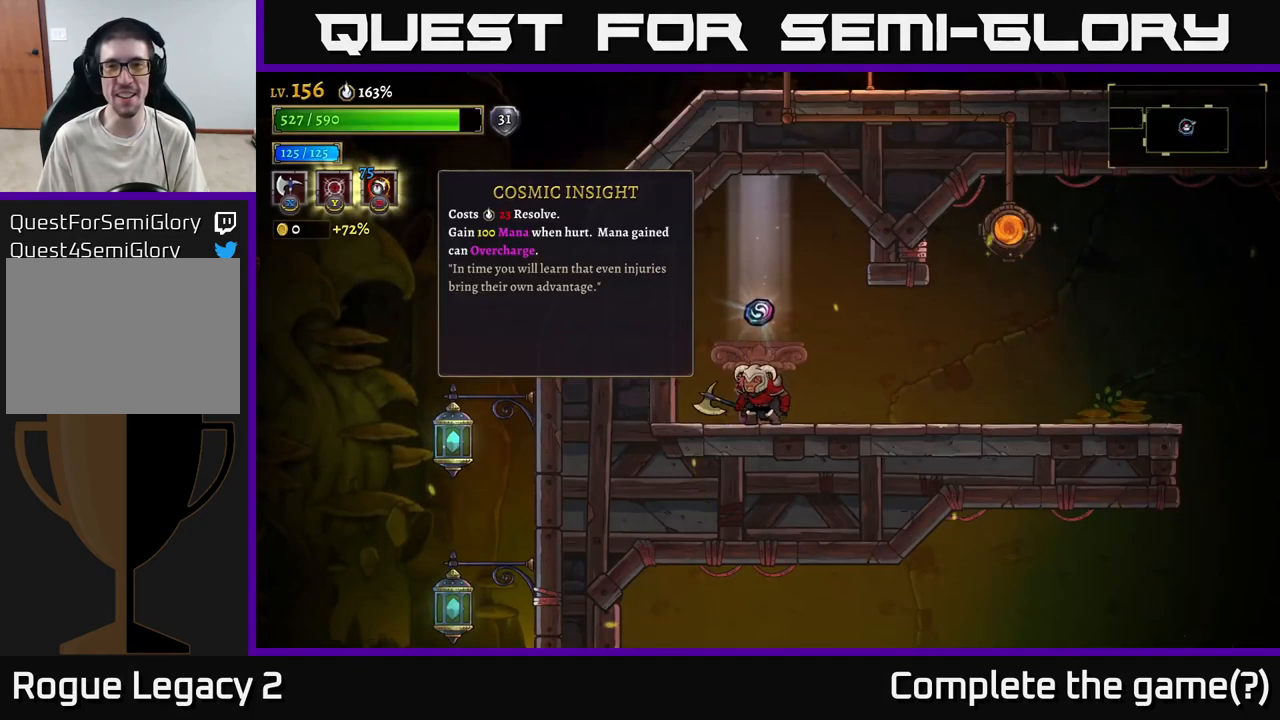
{"buttons": [], "left_stick": "center", "right_stick": "center", "events": [[33, "left_stick", "right"], [400, "left_stick", "center"]]}
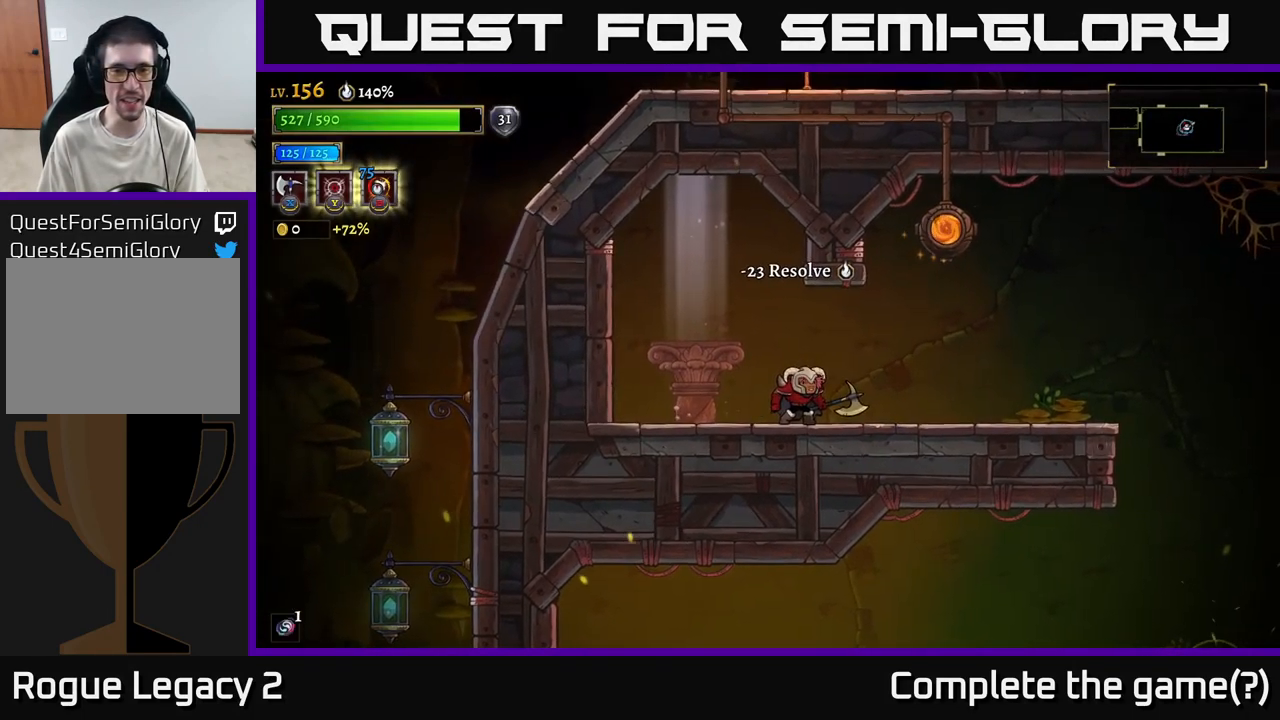
{"buttons": ["A"], "left_stick": "right", "right_stick": "center", "events": [[66, "left_stick", "right"], [466, "A", "down"]]}
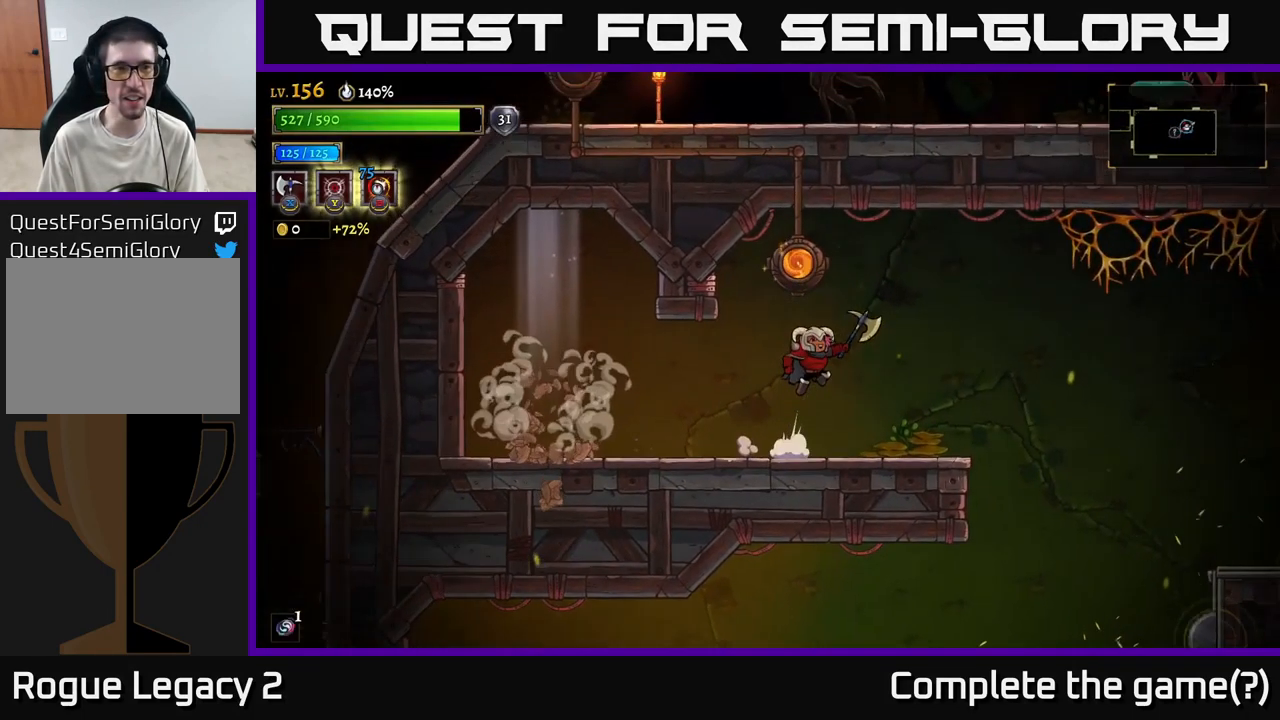
{"buttons": [], "left_stick": "right", "right_stick": "center", "events": [[116, "A", "up"]]}
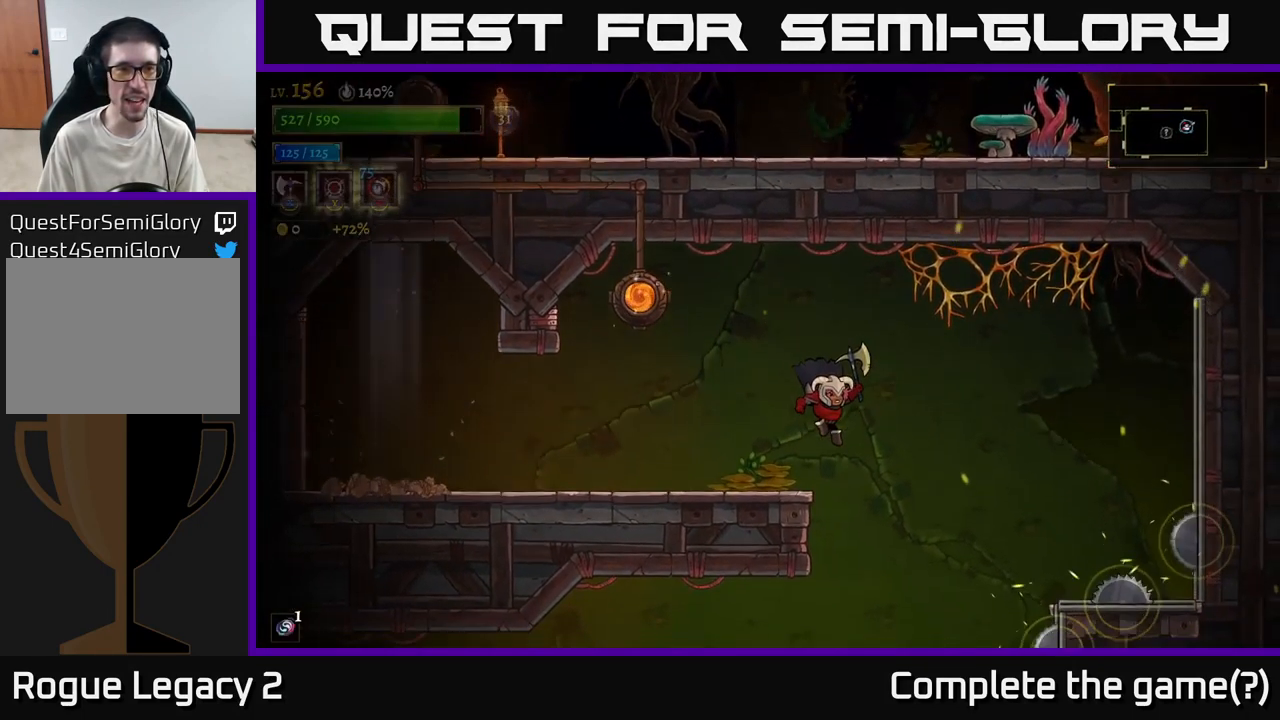
{"buttons": ["L2"], "left_stick": "left", "right_stick": "center", "events": [[66, "left_stick", "center"], [116, "left_stick", "left"], [350, "L2", "down"]]}
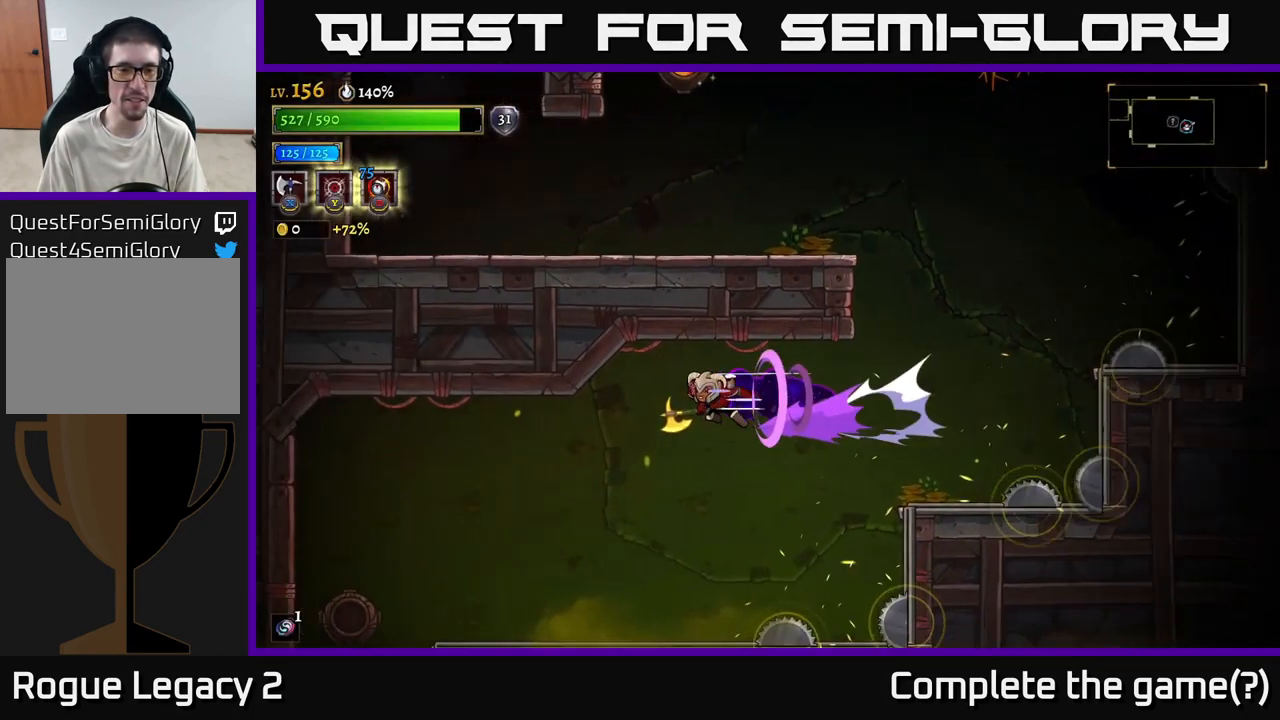
{"buttons": [], "left_stick": "left", "right_stick": "center", "events": [[133, "L2", "up"]]}
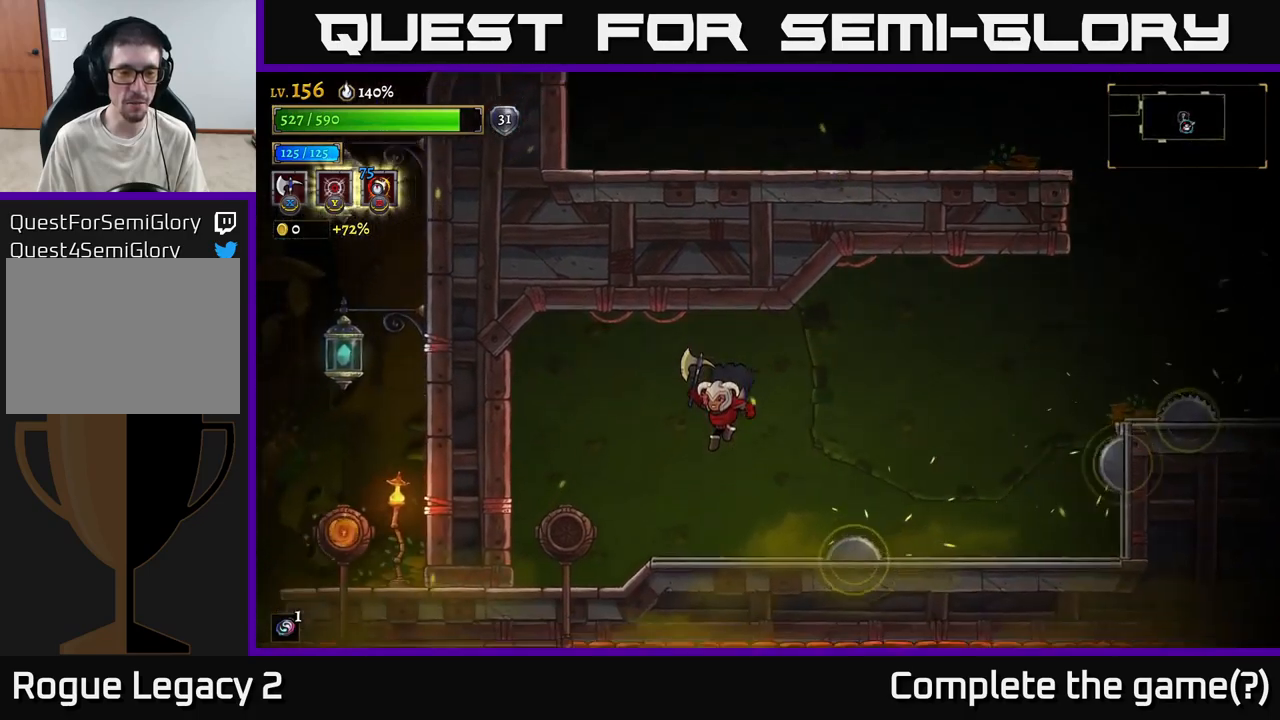
{"buttons": [], "left_stick": "center", "right_stick": "center", "events": [[50, "L2", "down"], [217, "L2", "up"], [500, "left_stick", "center"]]}
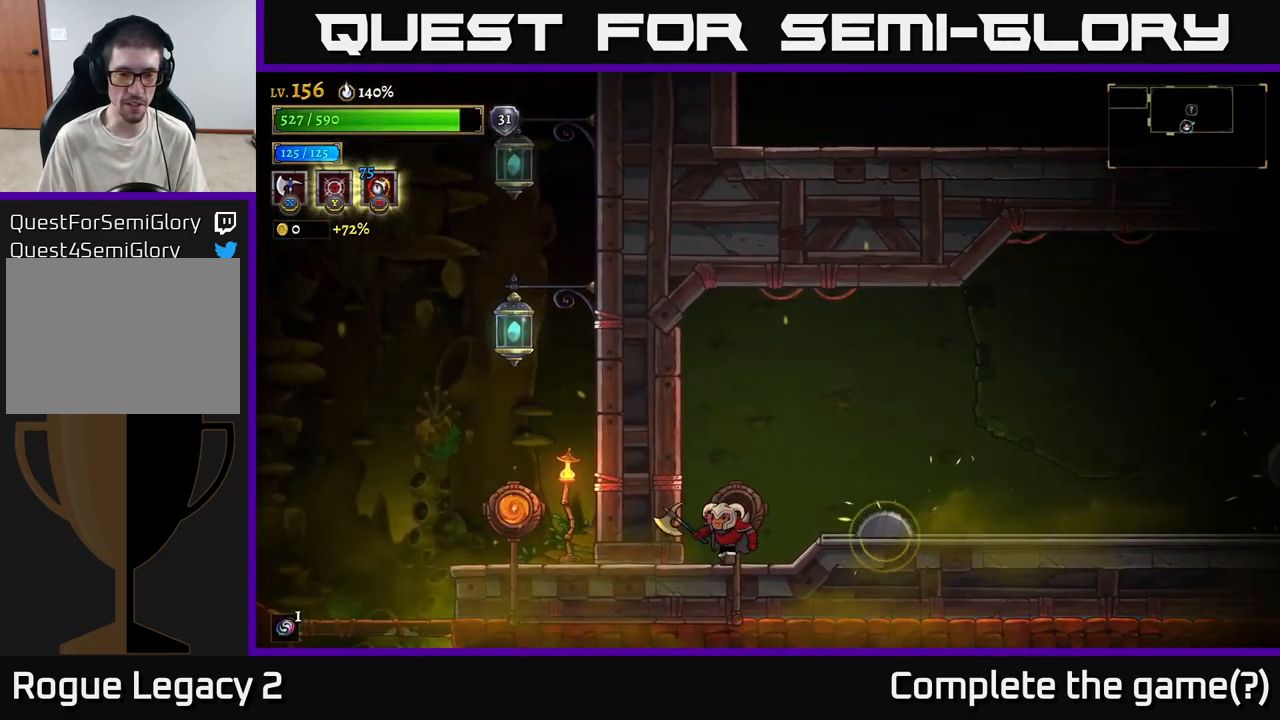
{"buttons": ["A"], "left_stick": "right", "right_stick": "center", "events": [[150, "left_stick", "right"], [233, "A", "down"]]}
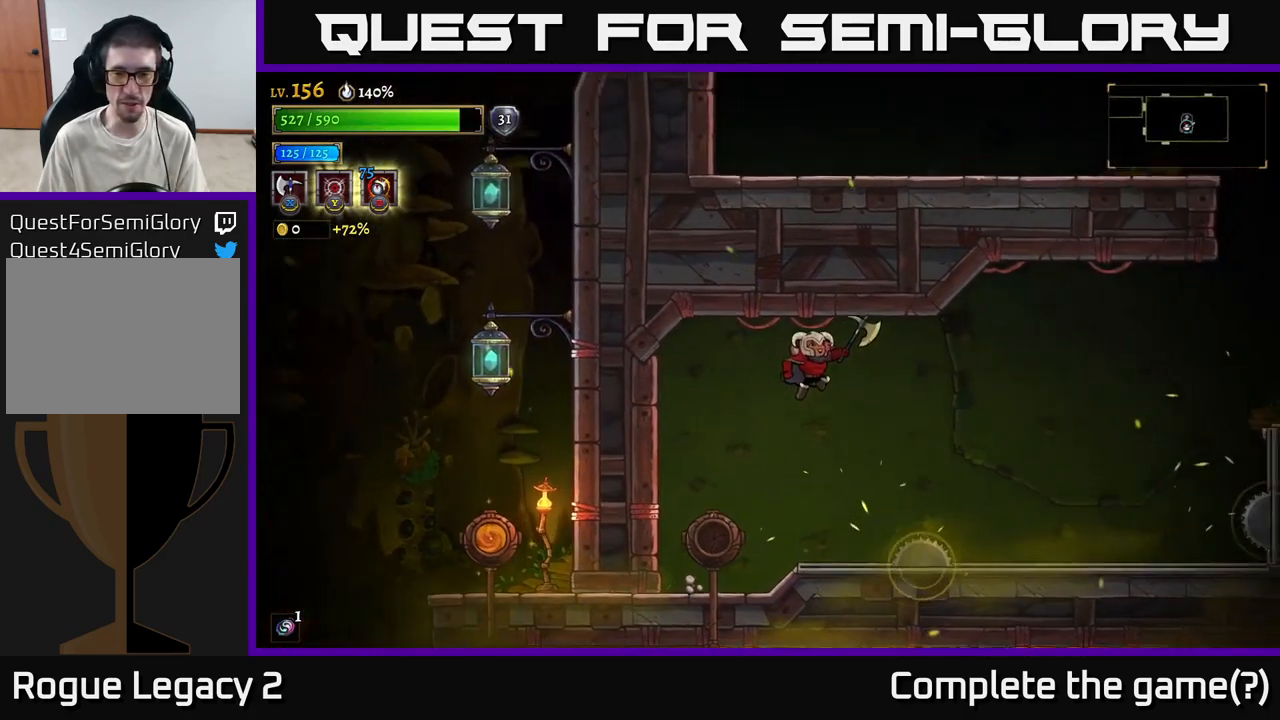
{"buttons": ["R2"], "left_stick": "right", "right_stick": "center", "events": [[317, "R2", "down"], [333, "A", "up"]]}
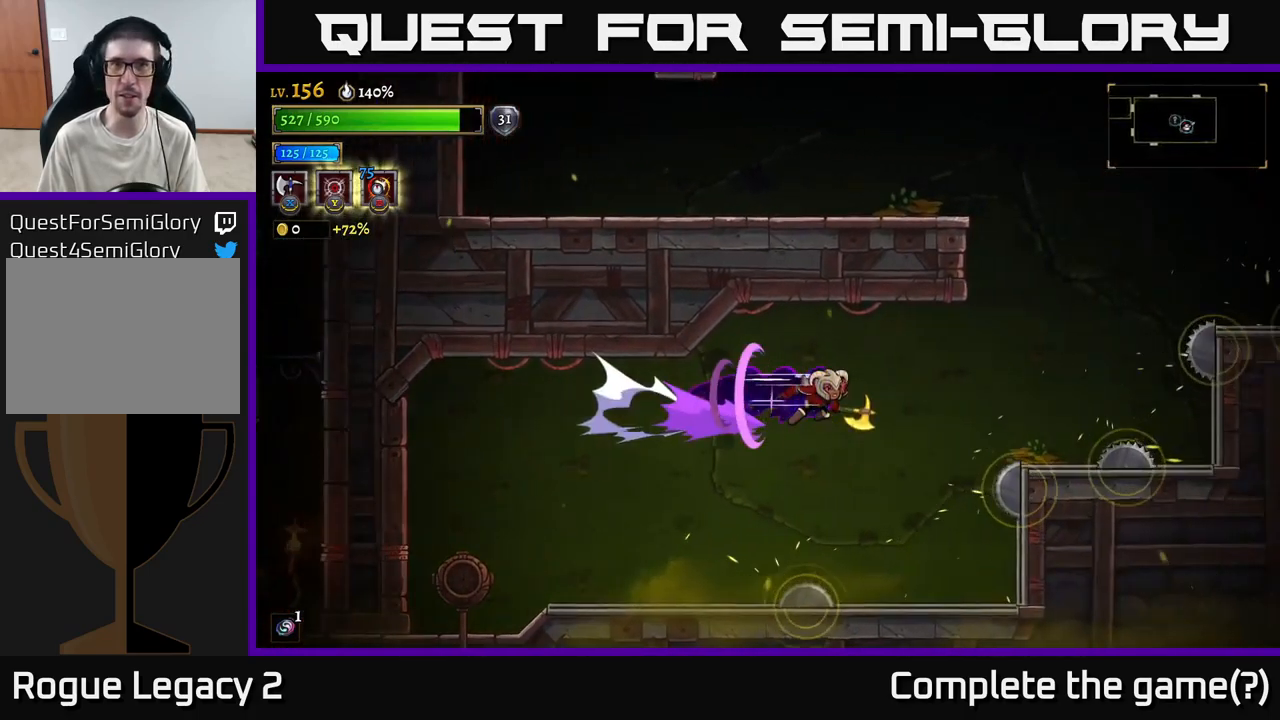
{"buttons": ["A"], "left_stick": "right", "right_stick": "center", "events": [[333, "R2", "up"], [367, "L1", "down"], [500, "A", "down"], [500, "L1", "up"]]}
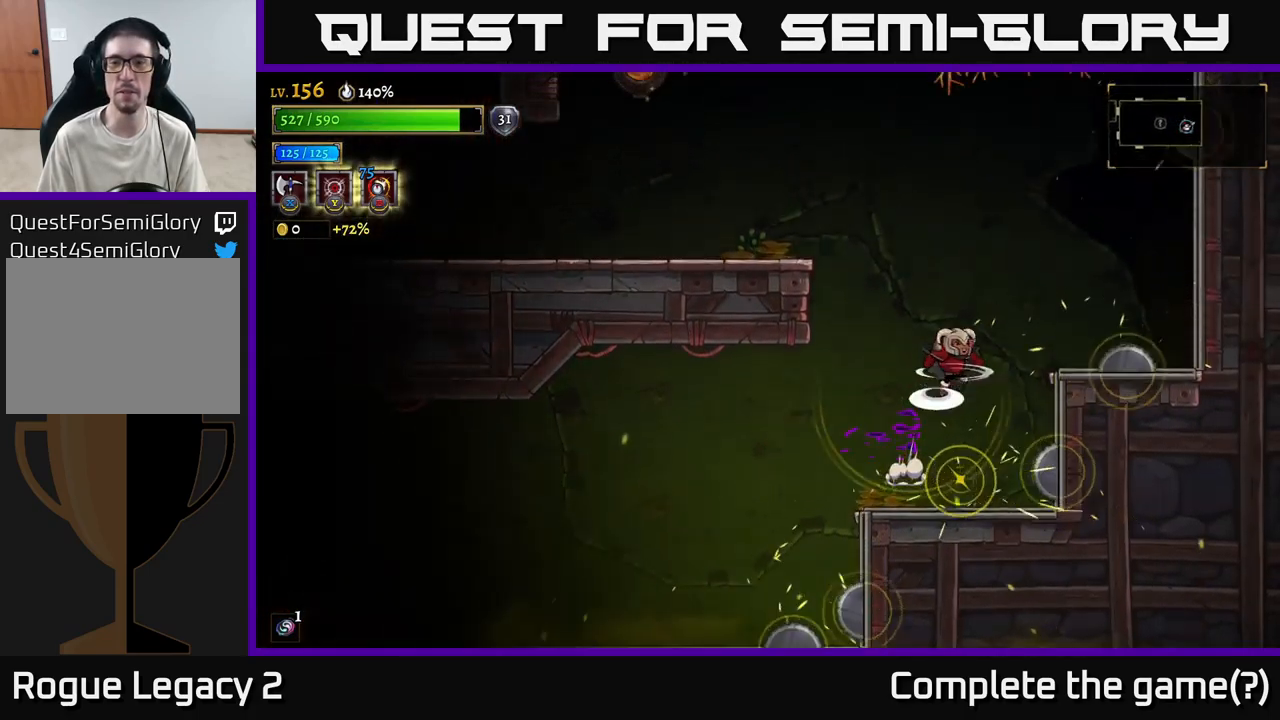
{"buttons": ["A"], "left_stick": "left", "right_stick": "center", "events": [[50, "left_stick", "center"], [100, "left_stick", "left"], [300, "A", "up"], [367, "A", "down"]]}